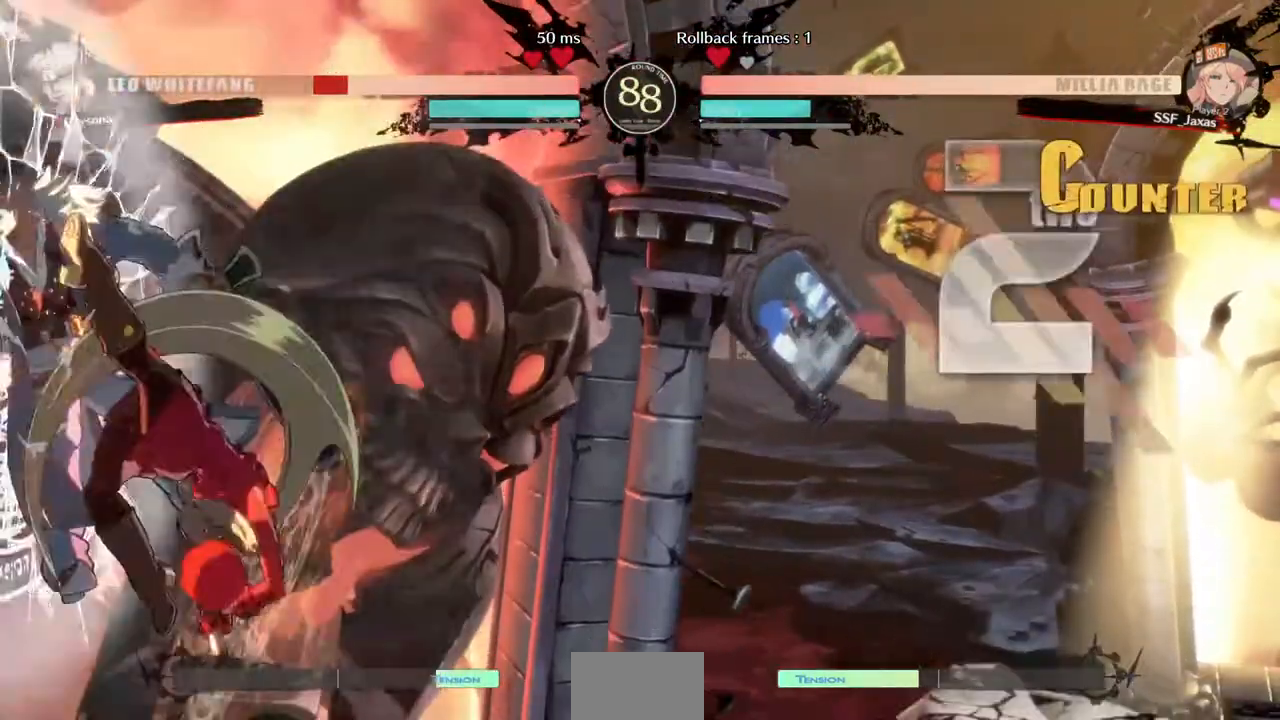
Gameplay with a controller (PlayStation layout); each line is a JSON object with the inputs held at the frame after it. "events" lists button and stick changes between this image and that frame as [ms after this image, input, new state], when the widget could be followed in between. Not read: L3 R3 SELECT START.
{"buttons": ["L1"], "events": [[120, "R2", "up"], [360, "L1", "down"]]}
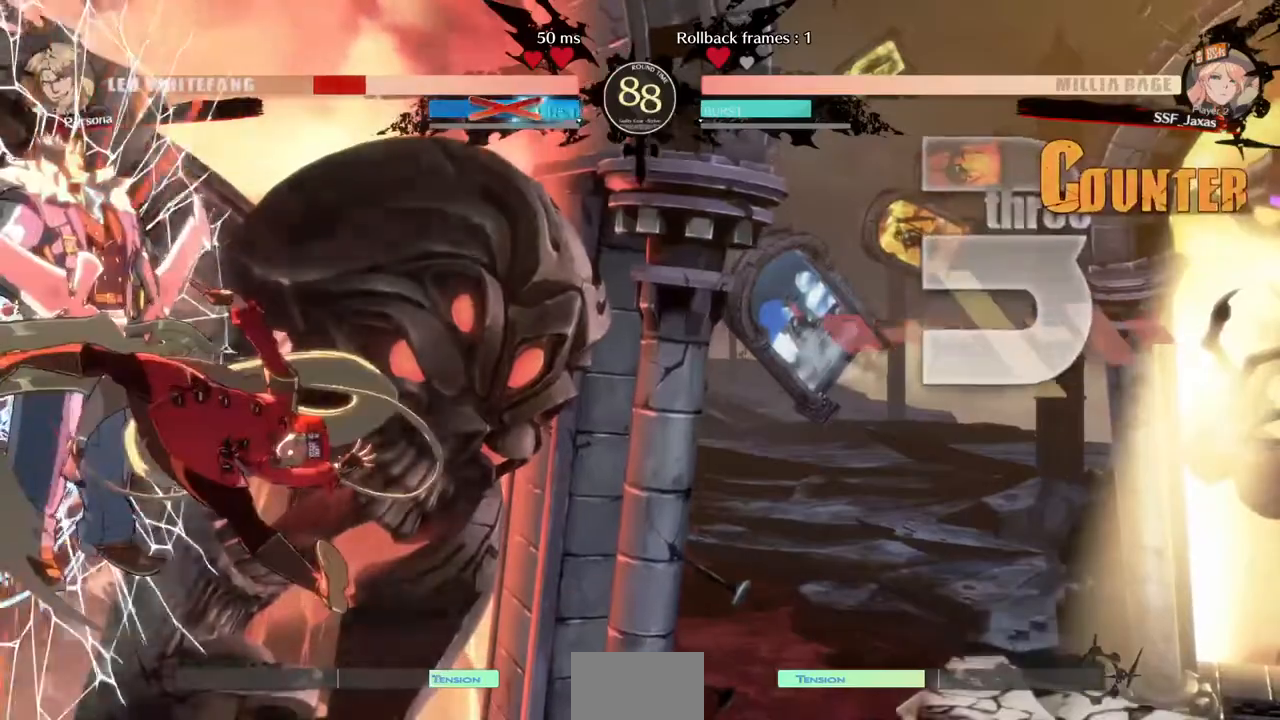
{"buttons": ["L1"], "events": [[40, "L1", "up"], [160, "L1", "down"], [240, "L1", "up"], [360, "L1", "down"], [400, "L1", "up"], [480, "L1", "down"]]}
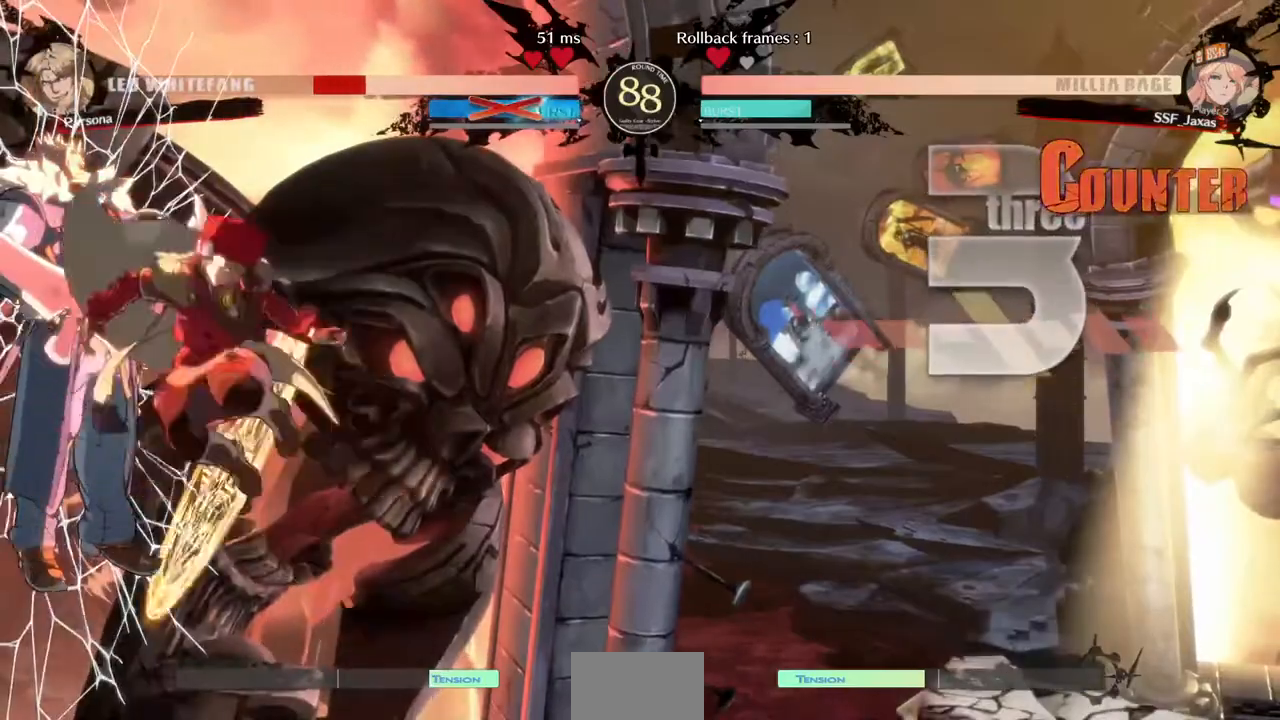
{"buttons": [], "events": [[80, "L1", "up"], [120, "SQUARE", "down"], [240, "SQUARE", "up"]]}
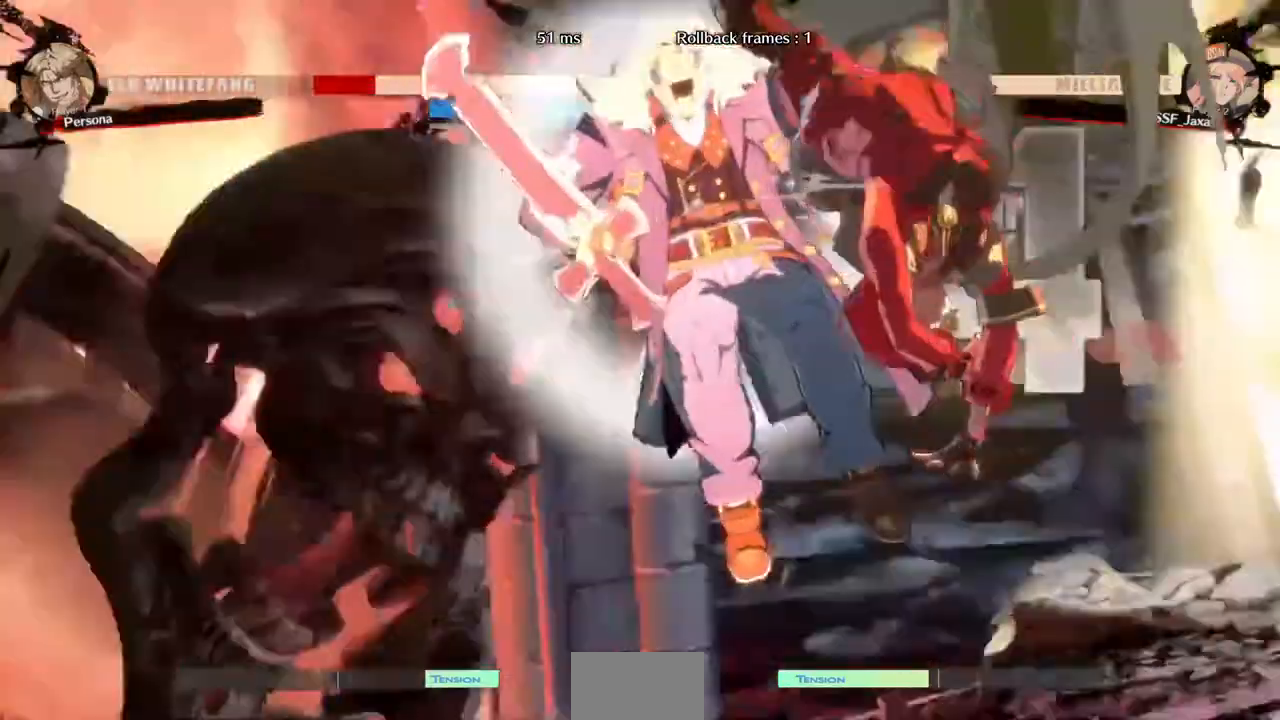
{"buttons": ["DPAD_UP"]}